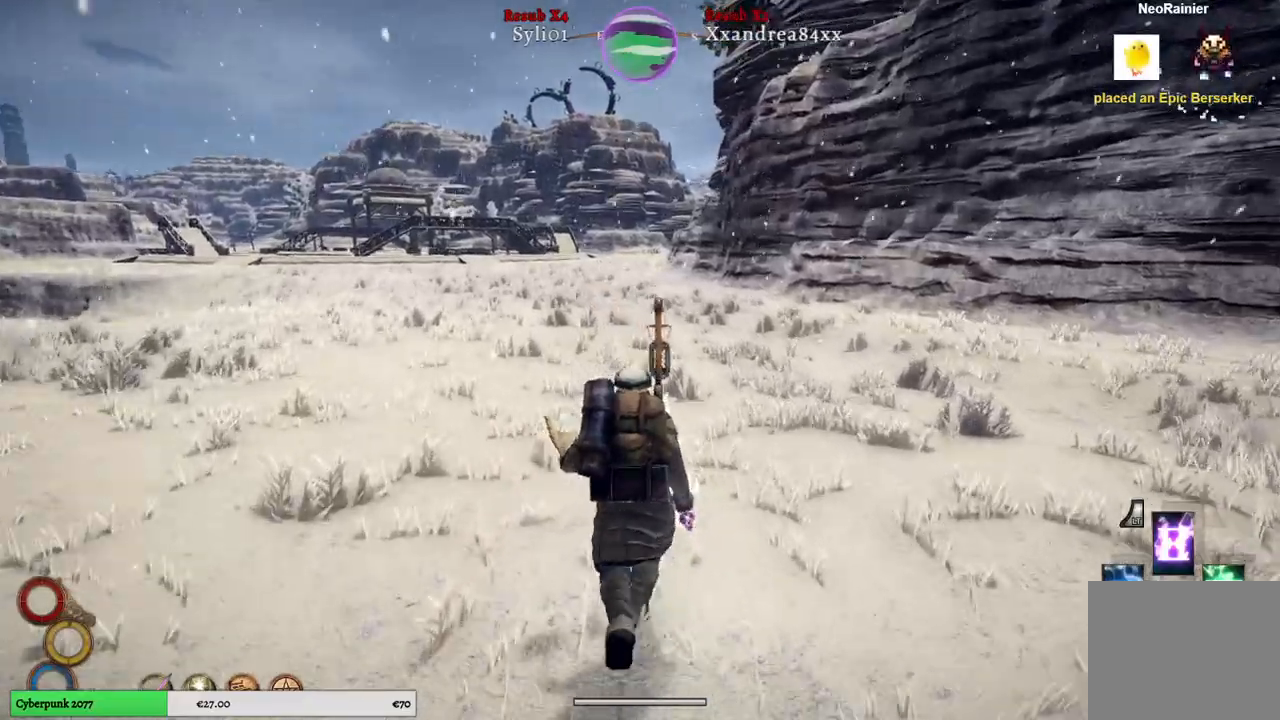
Gameplay with a controller (Xbox layout); each line is a JSON object with the inputs held at the frame after it. "events" lists button and stick changes between this image and that frame as [ms after this image, input, new state], when the widget could be followed in between.
{"buttons": [], "left_stick": "up", "right_stick": "center", "events": []}
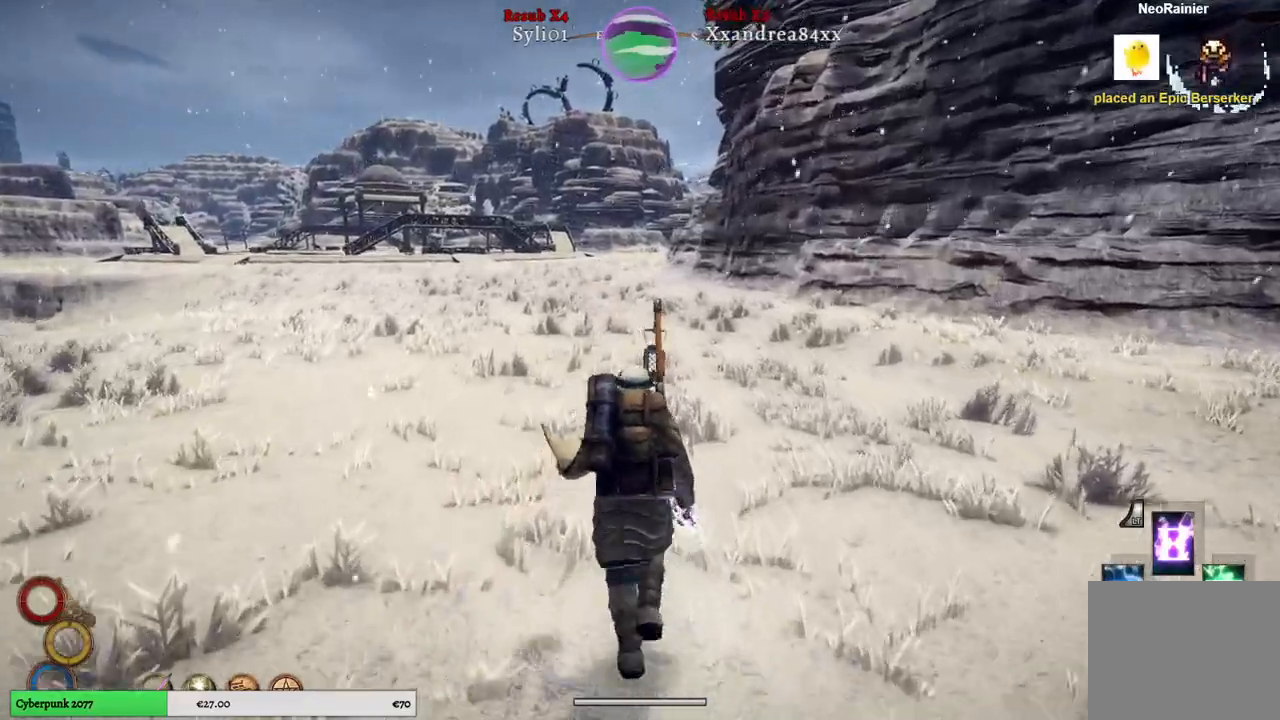
{"buttons": [], "left_stick": "up-left", "right_stick": "right", "events": [[67, "right_stick", "right"], [300, "left_stick", "up-left"]]}
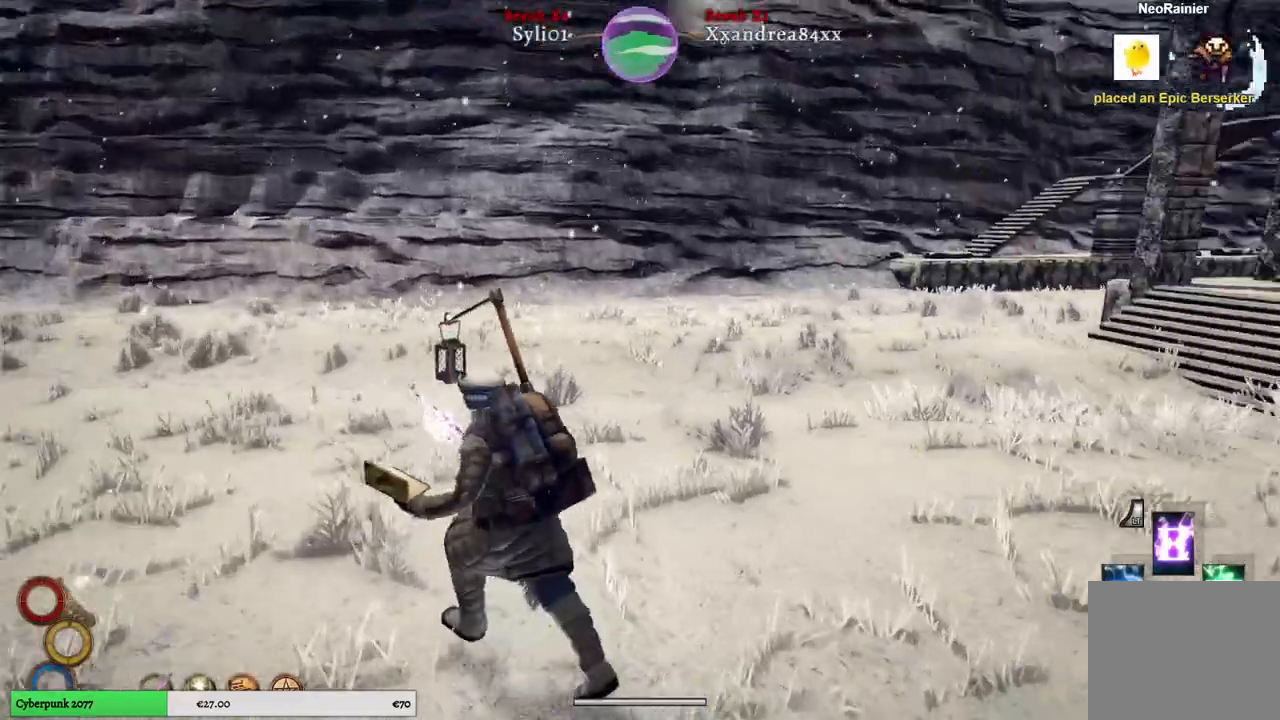
{"buttons": [], "left_stick": "up-left", "right_stick": "right", "events": []}
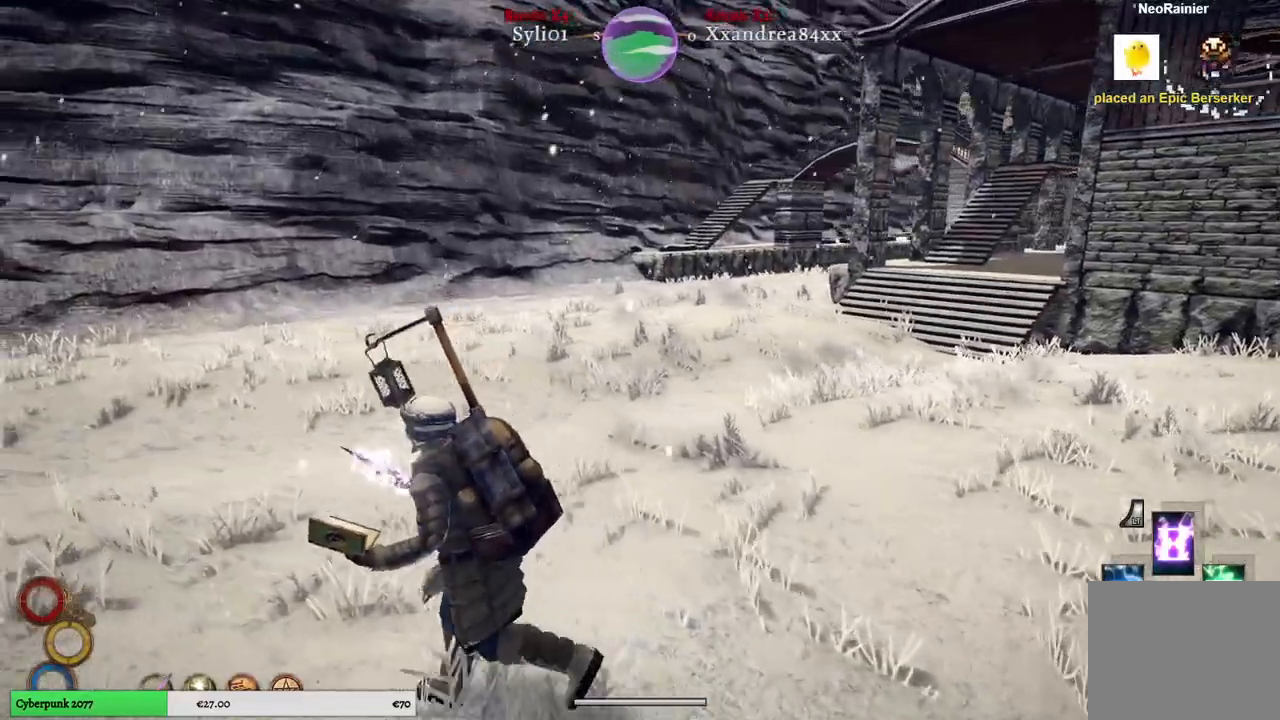
{"buttons": [], "left_stick": "up-left", "right_stick": "right", "events": []}
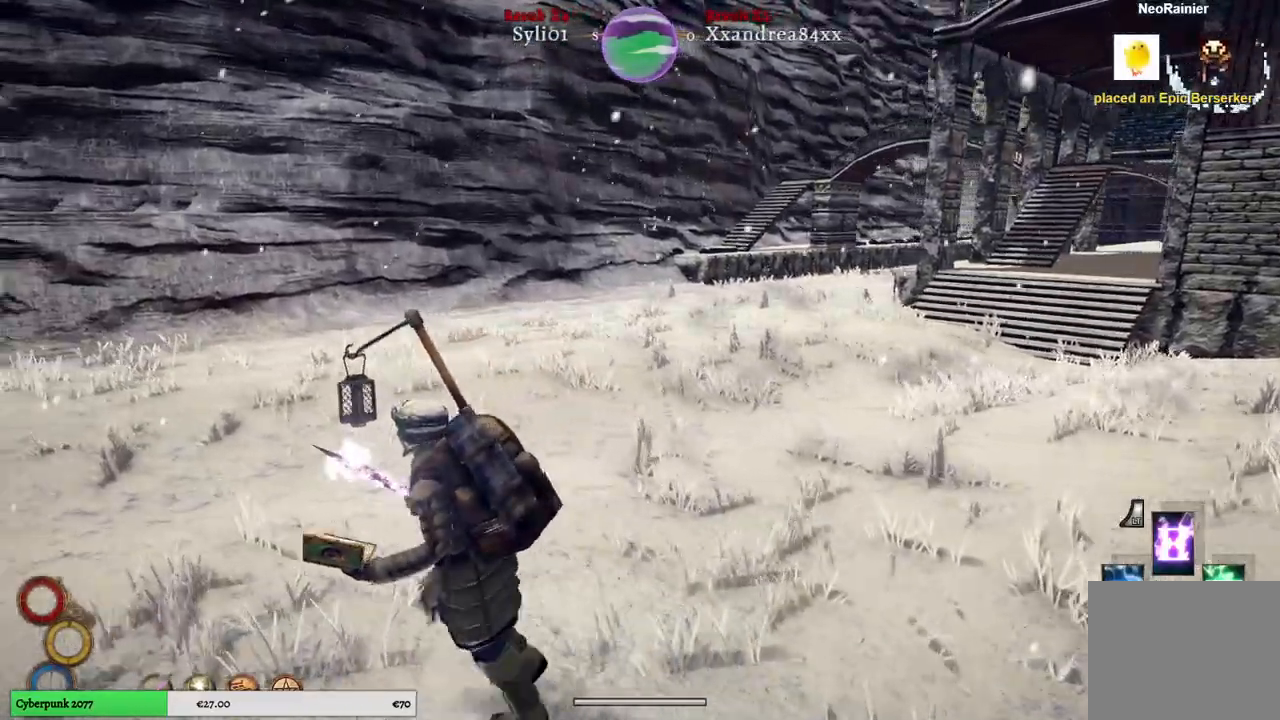
{"buttons": [], "left_stick": "up-left", "right_stick": "left", "events": [[267, "right_stick", "center"], [333, "right_stick", "left"]]}
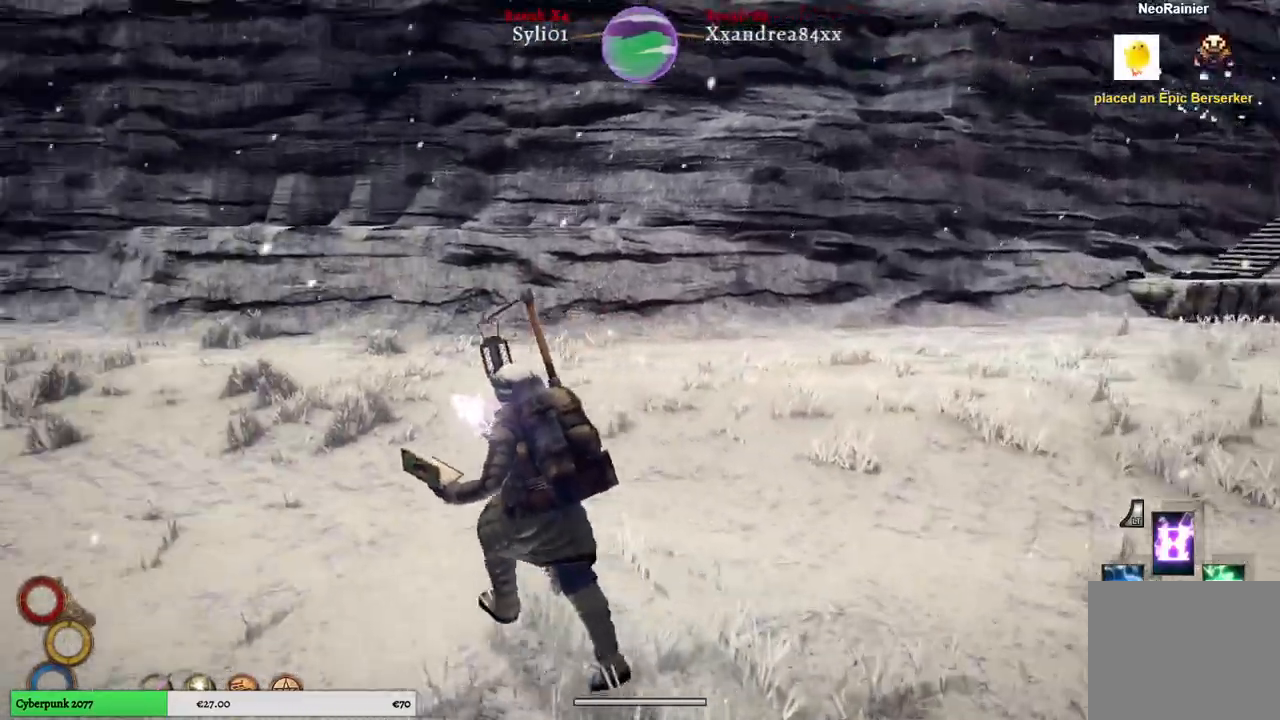
{"buttons": [], "left_stick": "up-left", "right_stick": "center", "events": [[300, "right_stick", "center"]]}
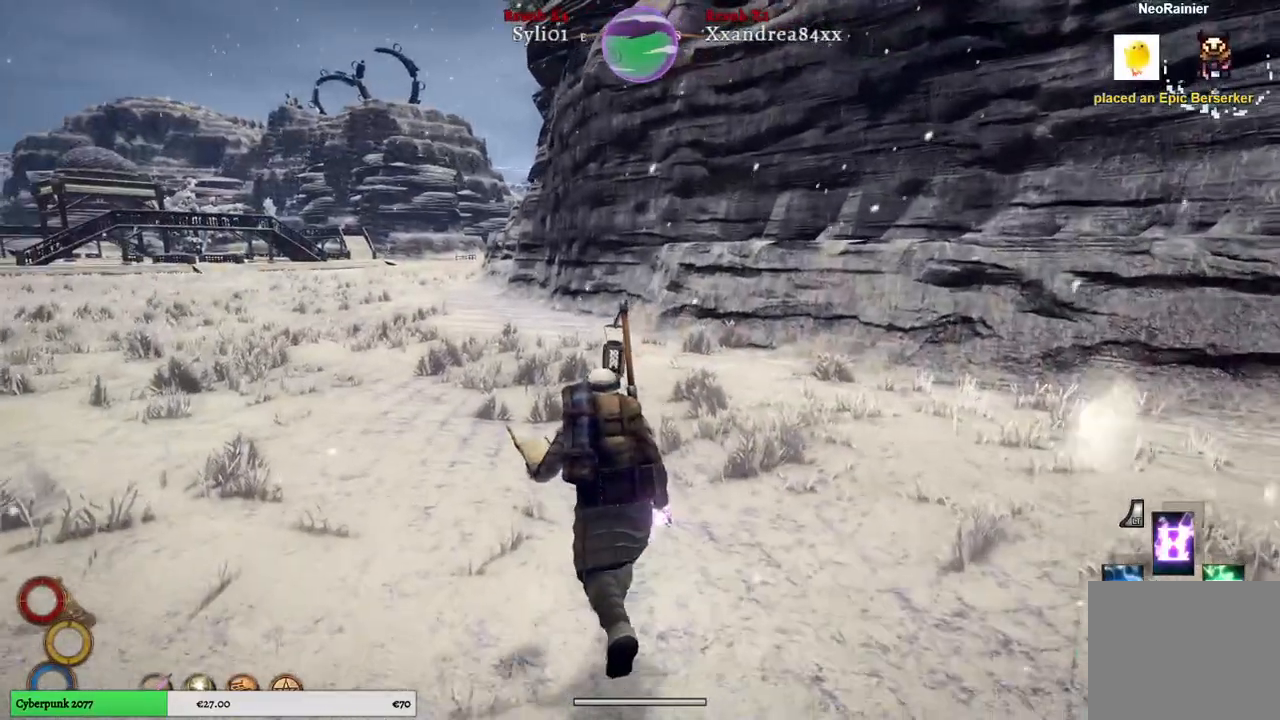
{"buttons": [], "left_stick": "up-left", "right_stick": "center", "events": []}
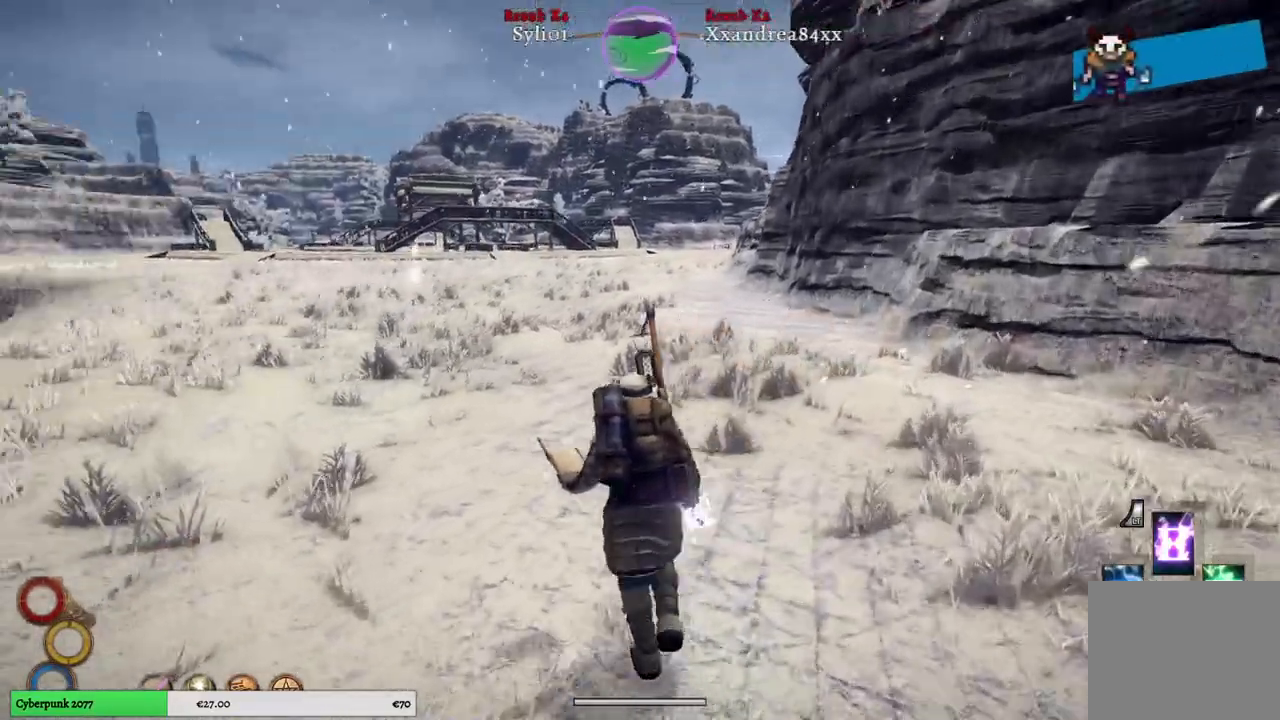
{"buttons": [], "left_stick": "up", "right_stick": "center", "events": [[167, "left_stick", "up"]]}
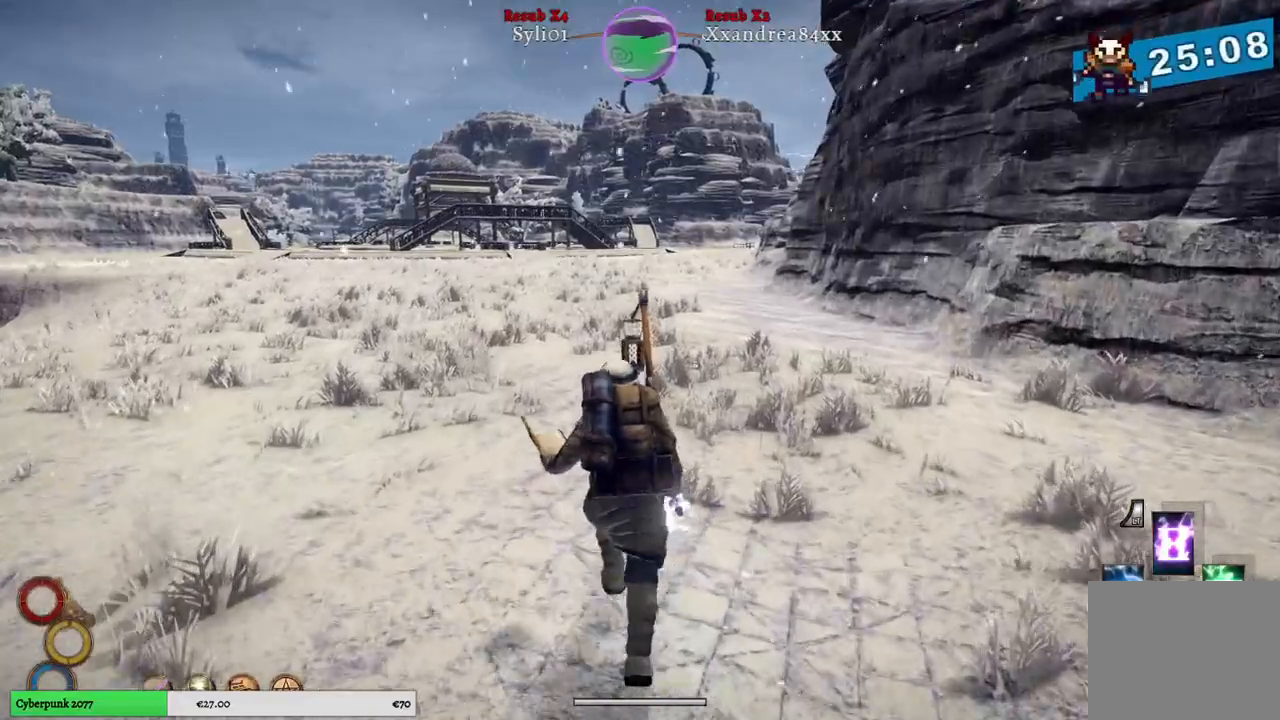
{"buttons": [], "left_stick": "up", "right_stick": "center", "events": []}
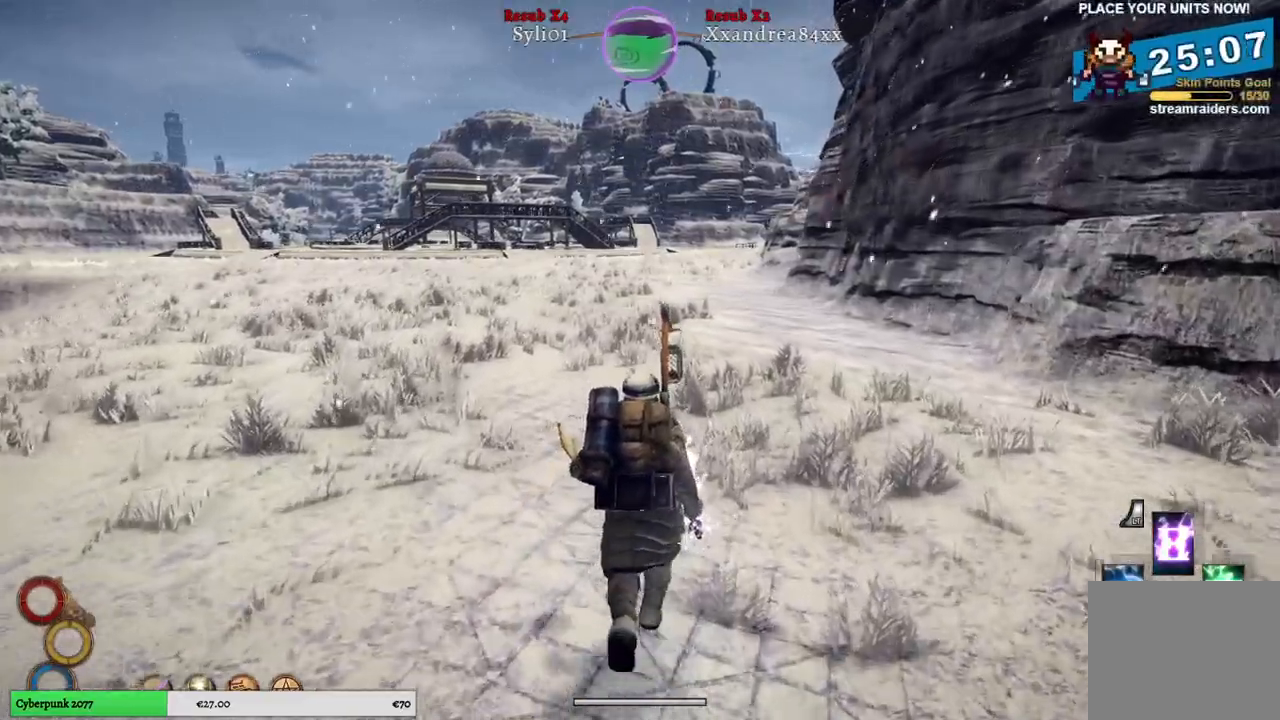
{"buttons": [], "left_stick": "up", "right_stick": "center", "events": []}
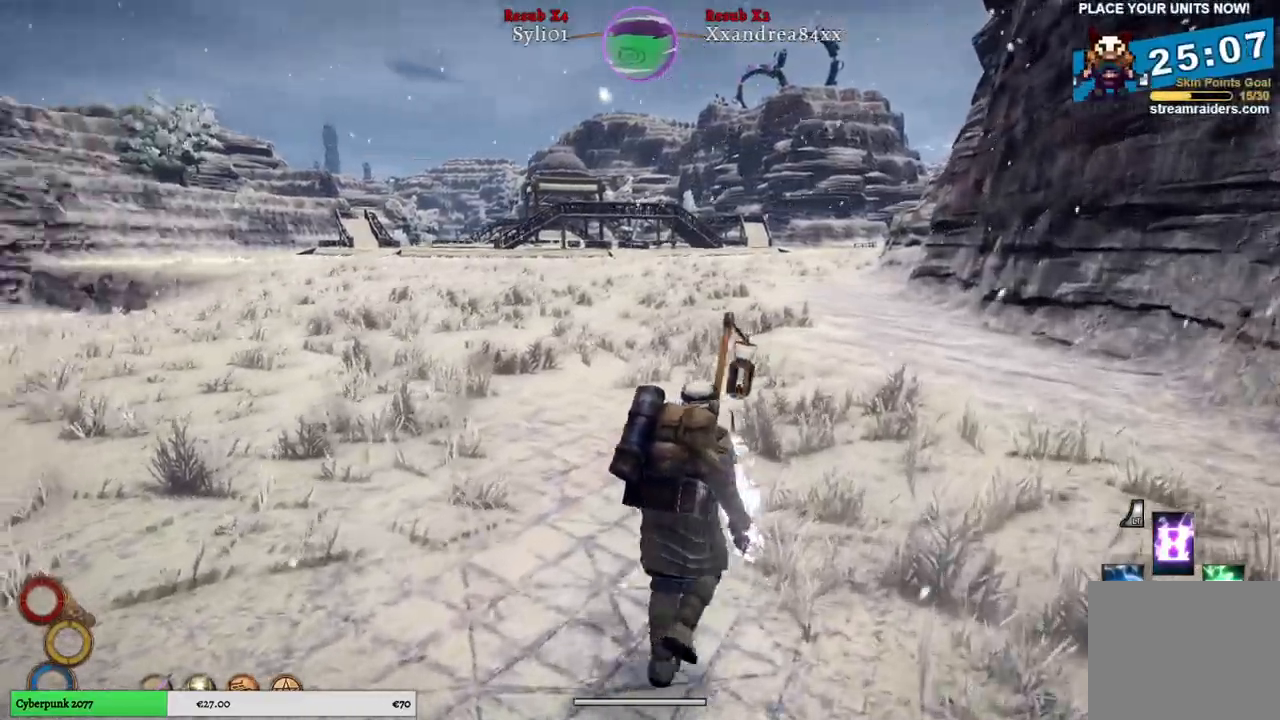
{"buttons": [], "left_stick": "up", "right_stick": "center", "events": []}
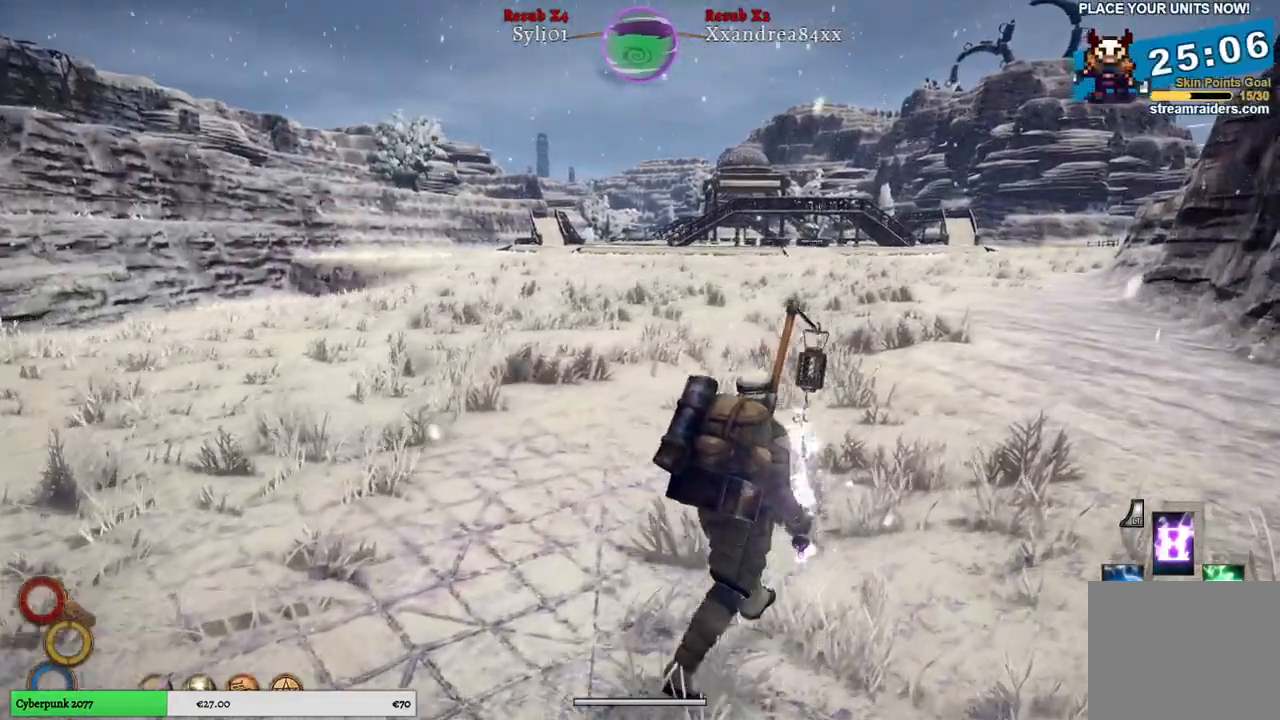
{"buttons": [], "left_stick": "up", "right_stick": "center", "events": []}
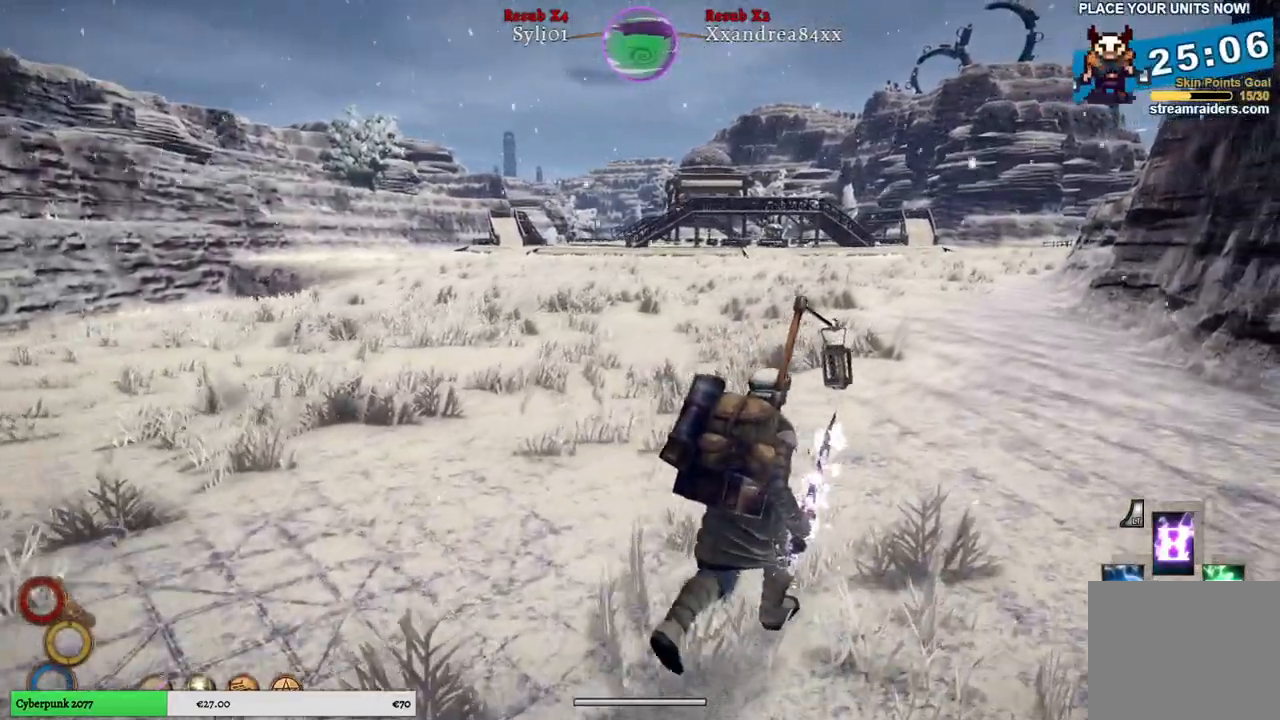
{"buttons": [], "left_stick": "up", "right_stick": "center", "events": []}
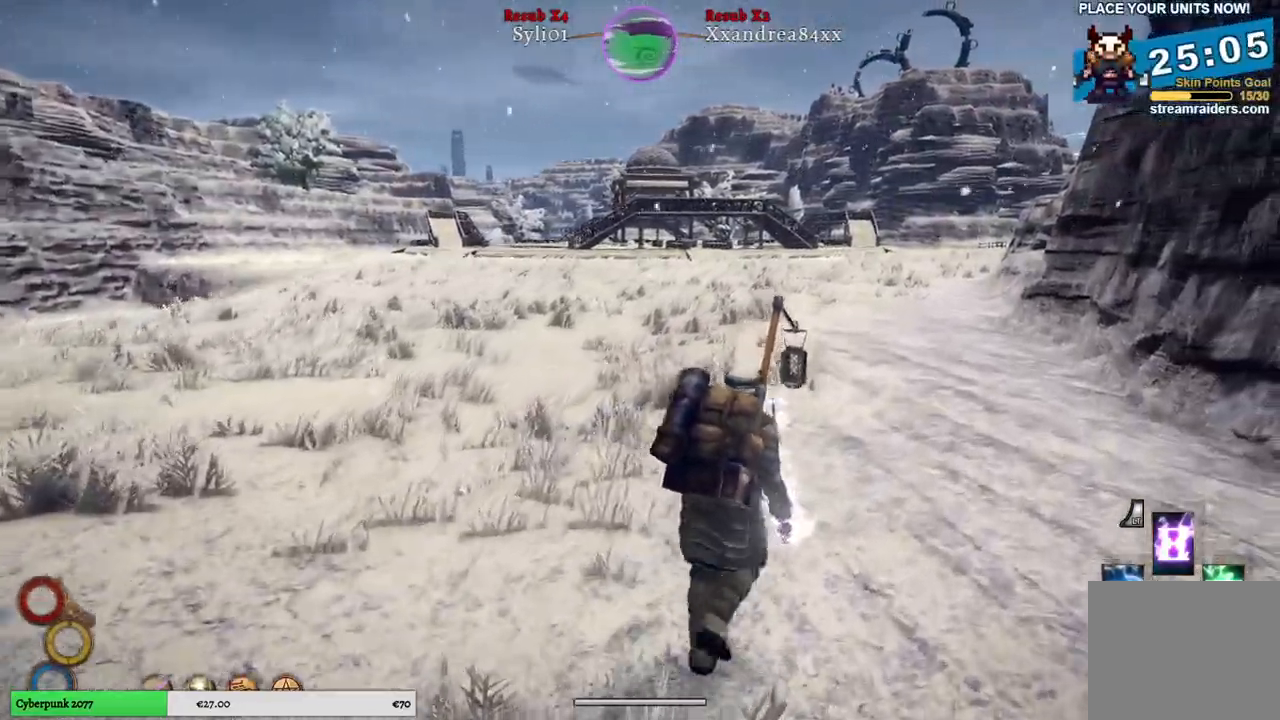
{"buttons": [], "left_stick": "up", "right_stick": "center", "events": []}
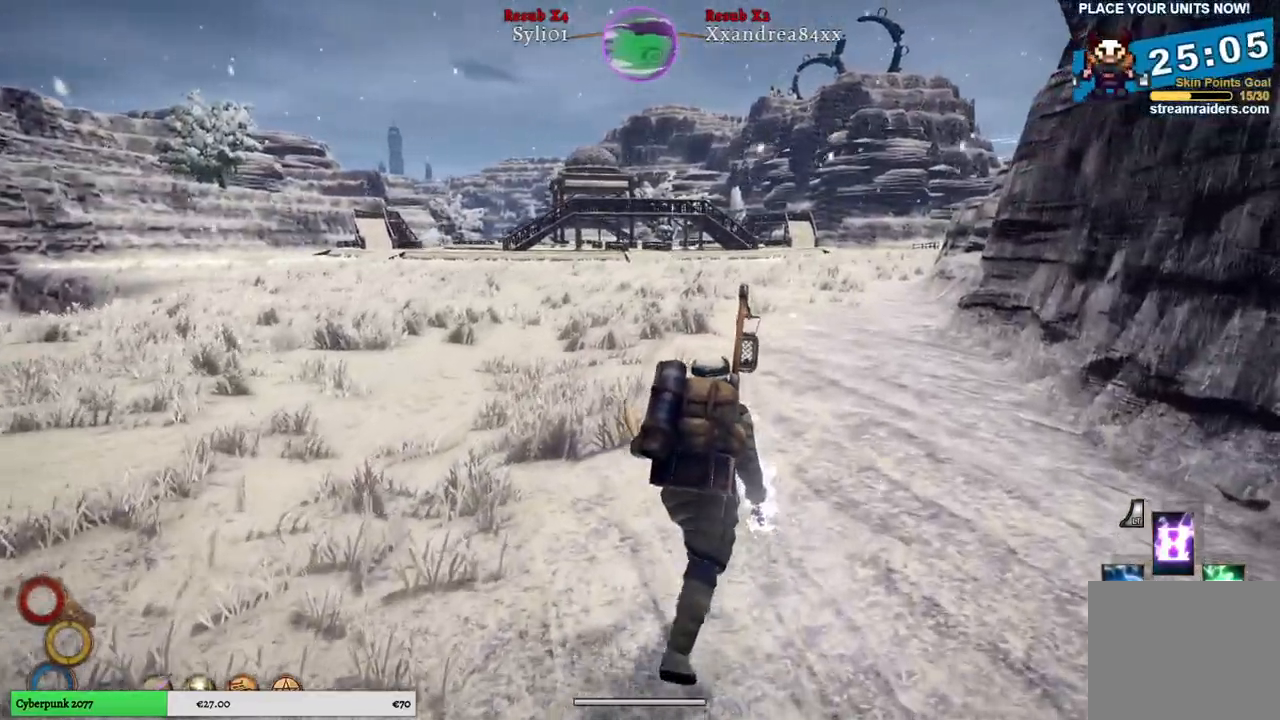
{"buttons": [], "left_stick": "up", "right_stick": "center", "events": []}
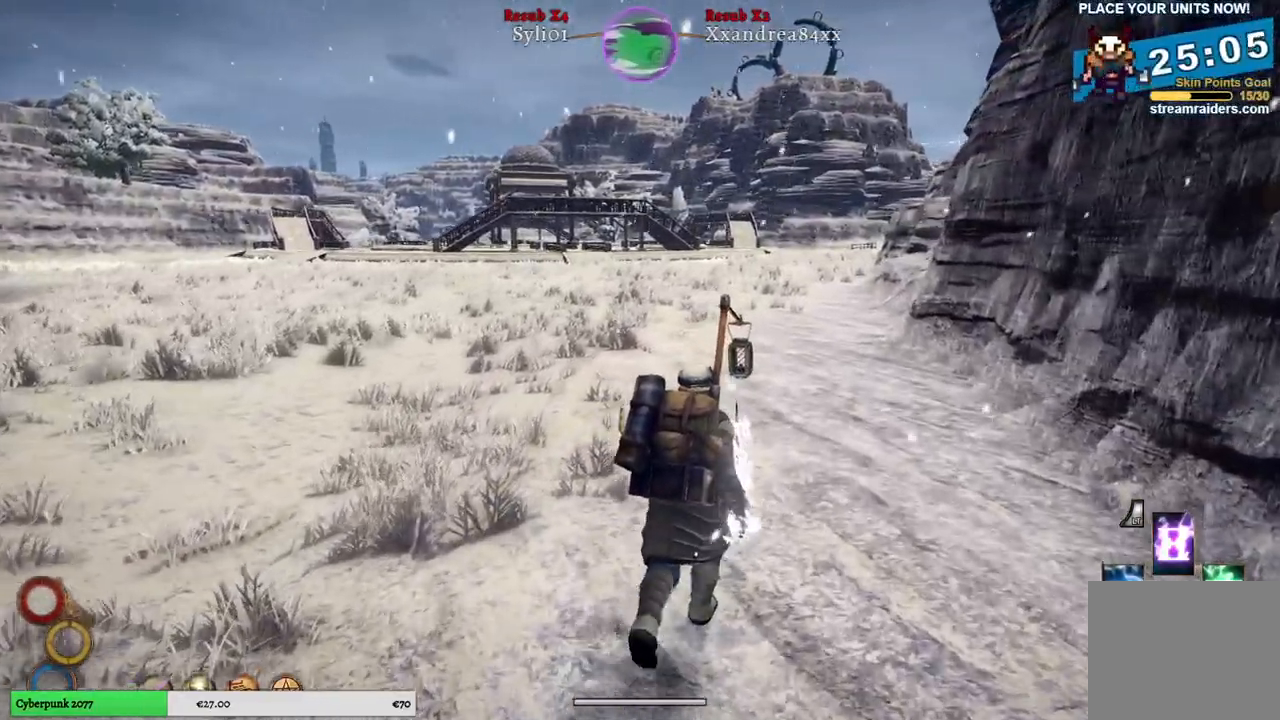
{"buttons": [], "left_stick": "up", "right_stick": "center", "events": []}
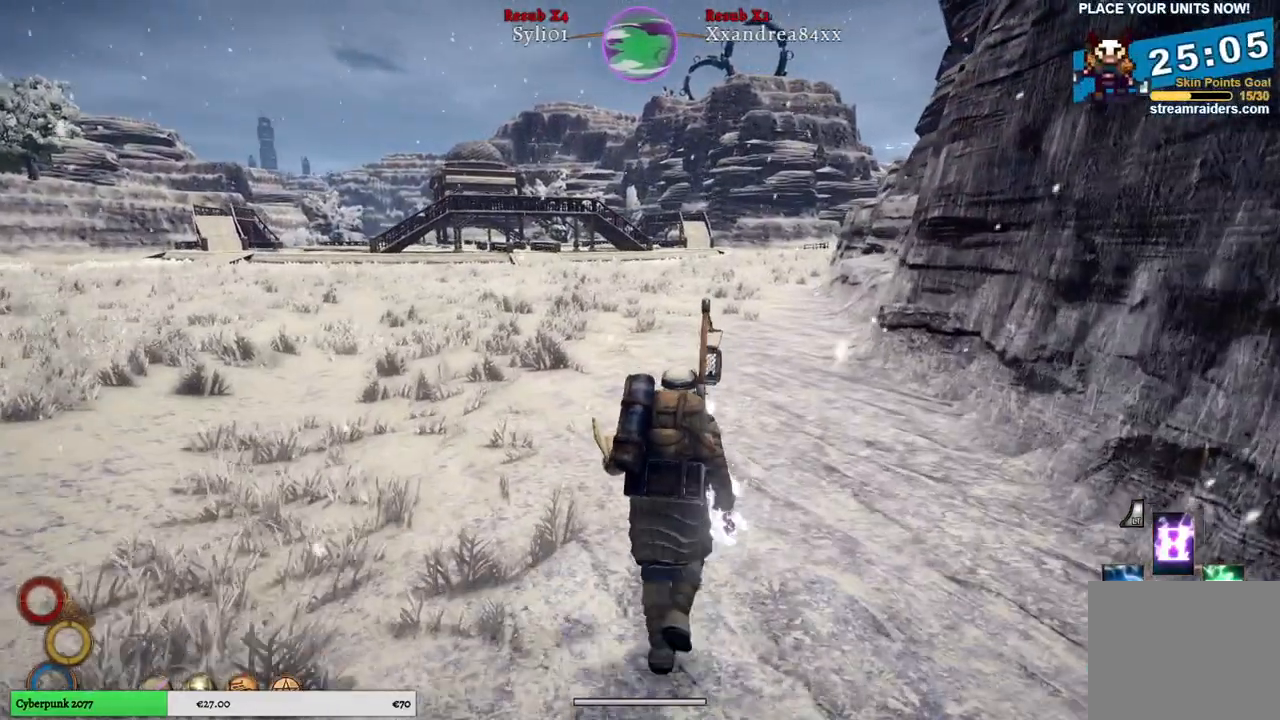
{"buttons": [], "left_stick": "up", "right_stick": "center", "events": []}
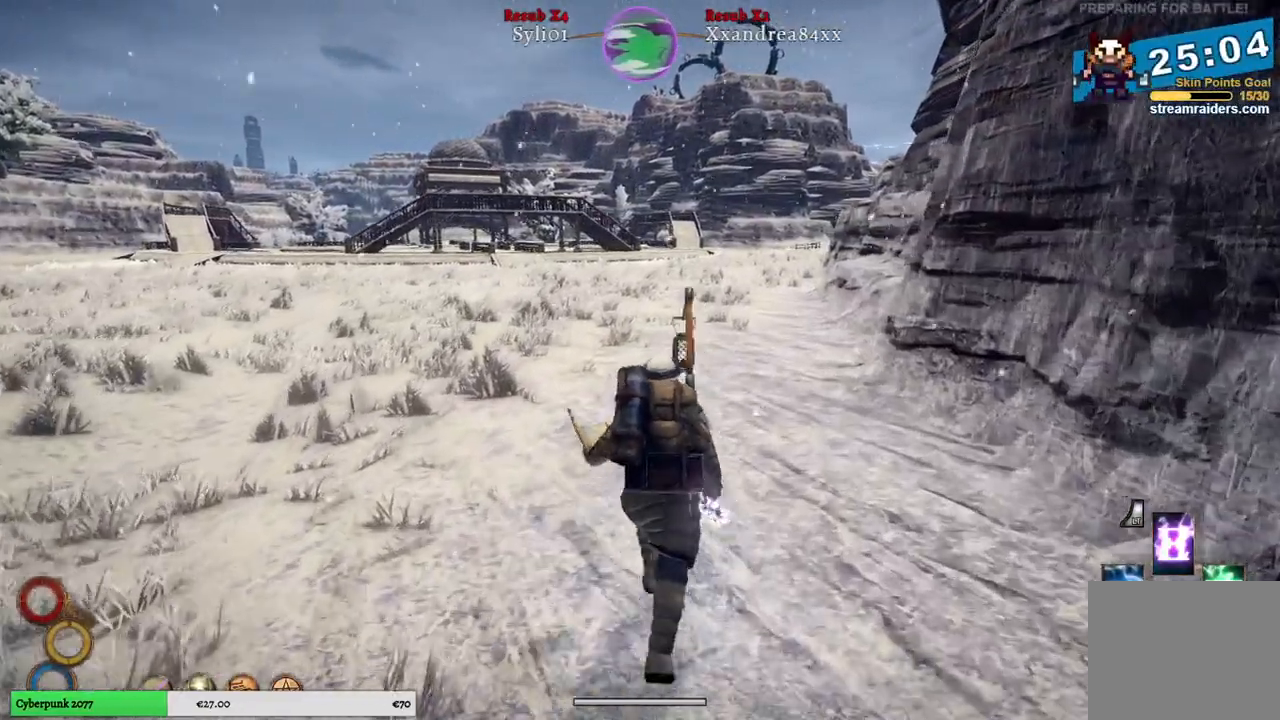
{"buttons": [], "left_stick": "up", "right_stick": "center", "events": [[150, "right_stick", "right"], [400, "right_stick", "center"]]}
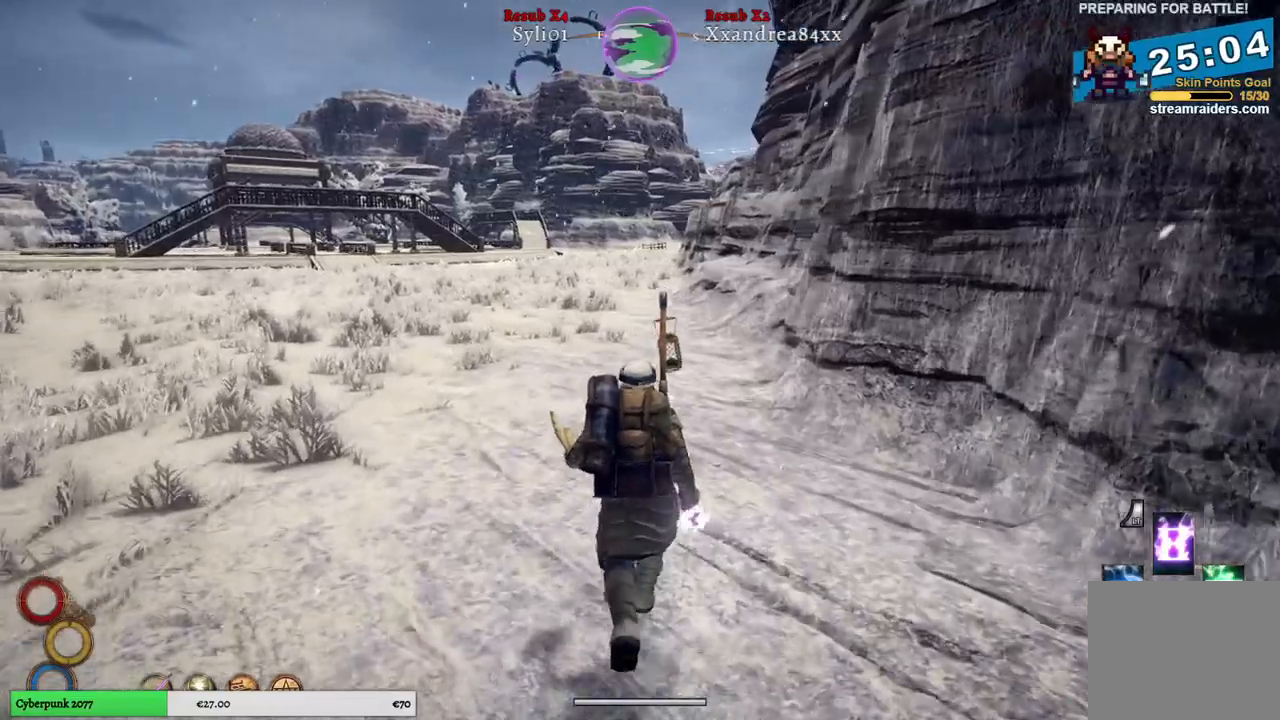
{"buttons": [], "left_stick": "up", "right_stick": "center", "events": []}
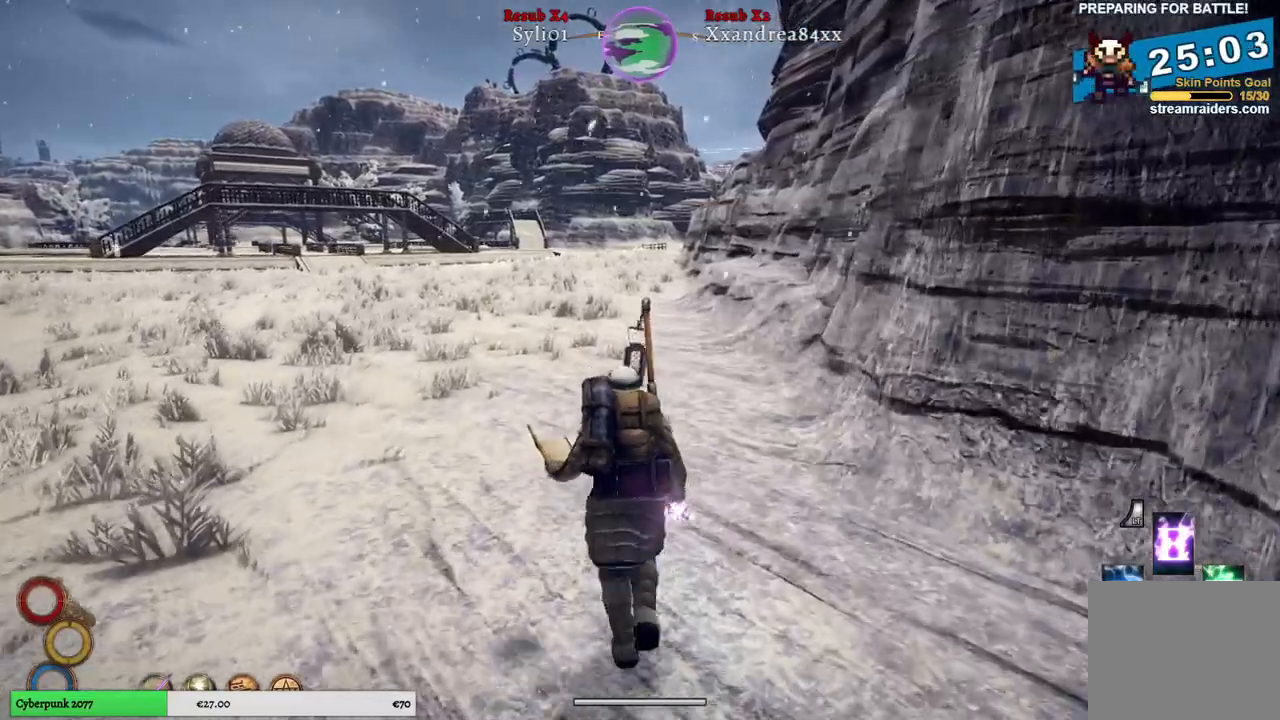
{"buttons": [], "left_stick": "up", "right_stick": "center", "events": []}
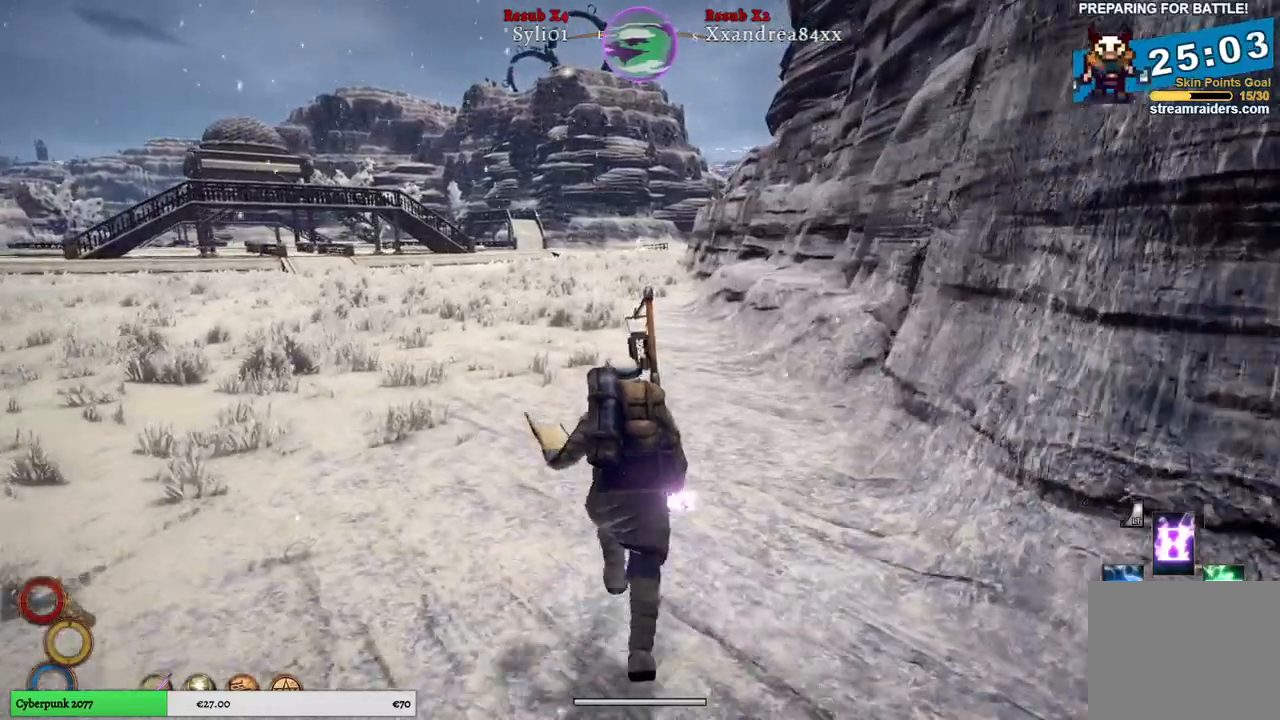
{"buttons": [], "left_stick": "up", "right_stick": "center", "events": []}
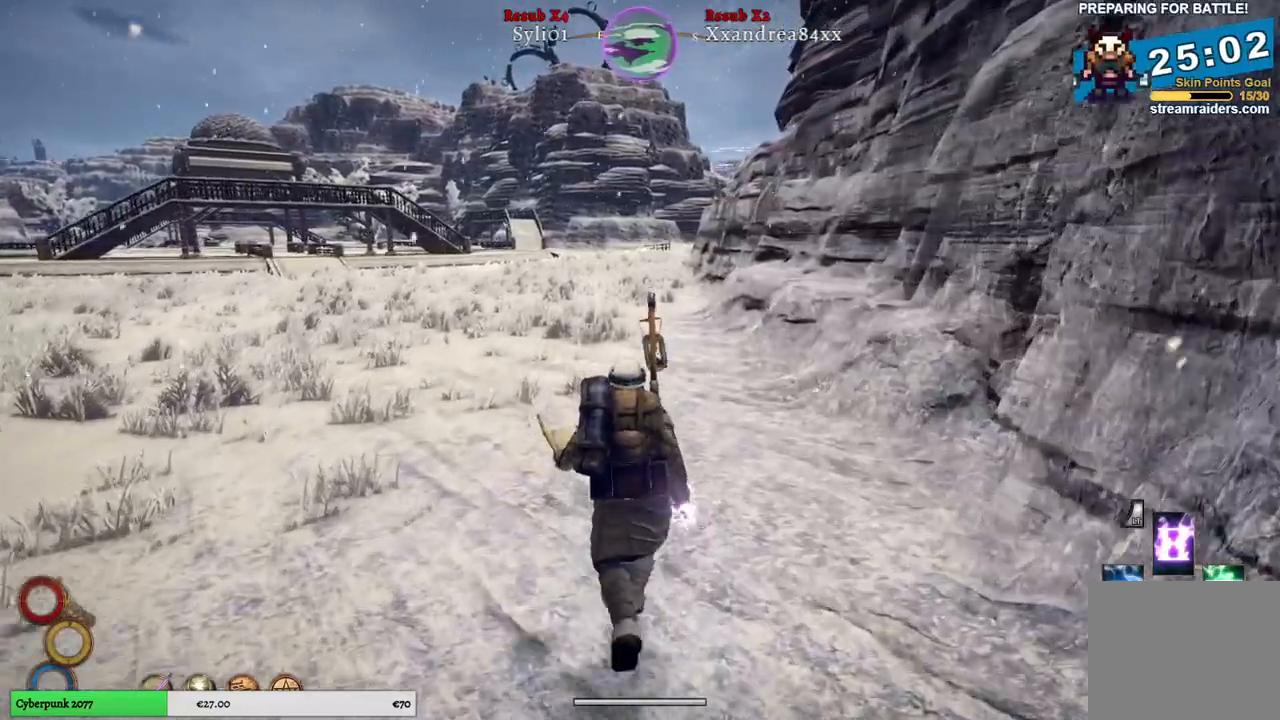
{"buttons": [], "left_stick": "up", "right_stick": "right", "events": [[133, "right_stick", "right"]]}
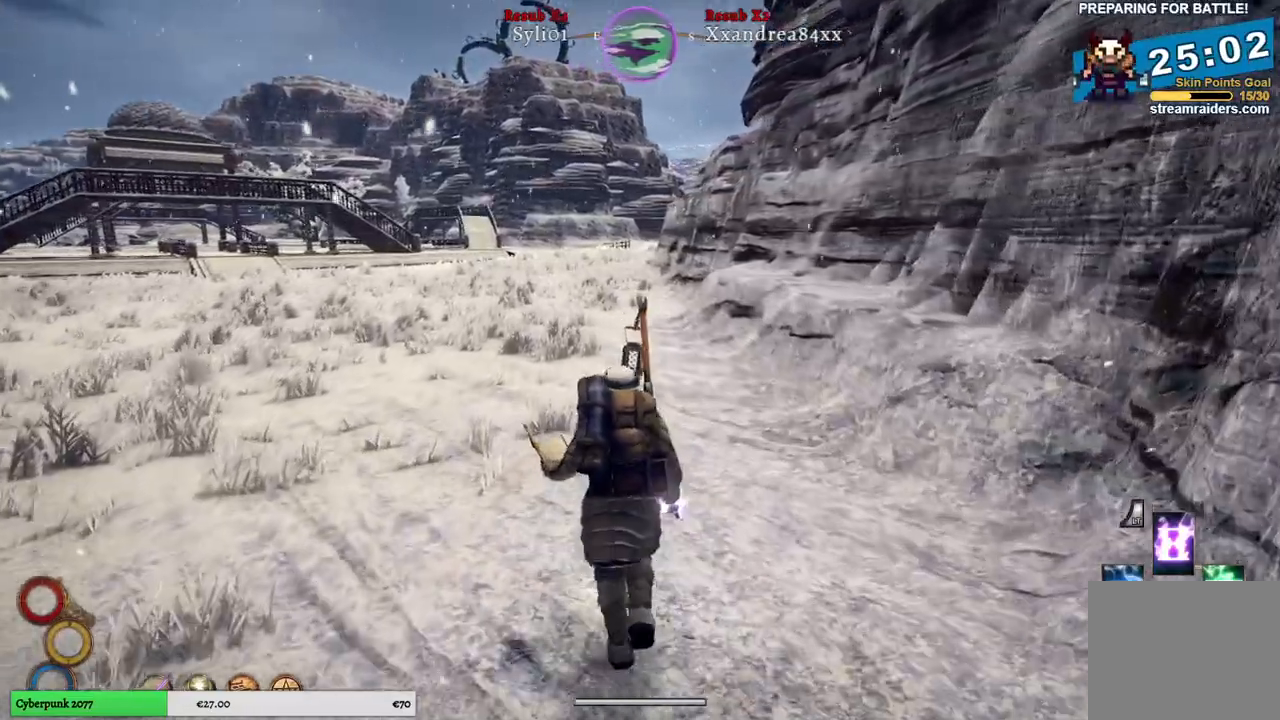
{"buttons": [], "left_stick": "up", "right_stick": "right", "events": []}
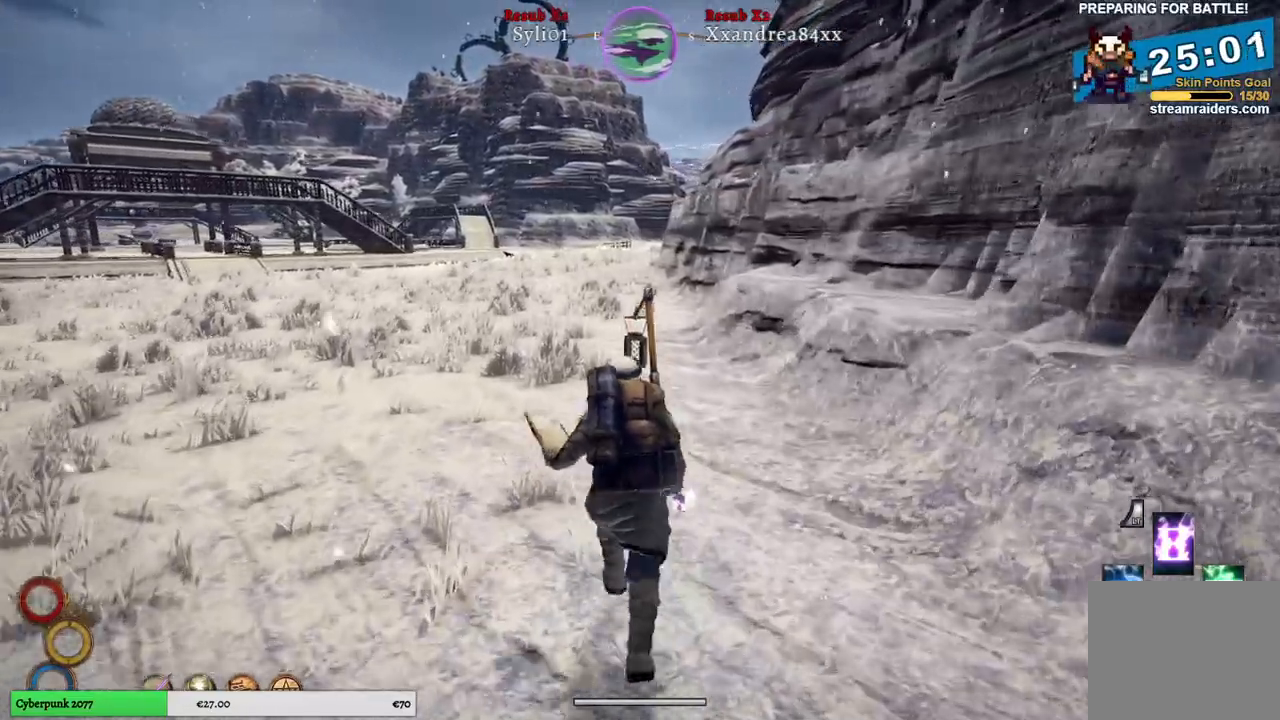
{"buttons": [], "left_stick": "up", "right_stick": "right", "events": []}
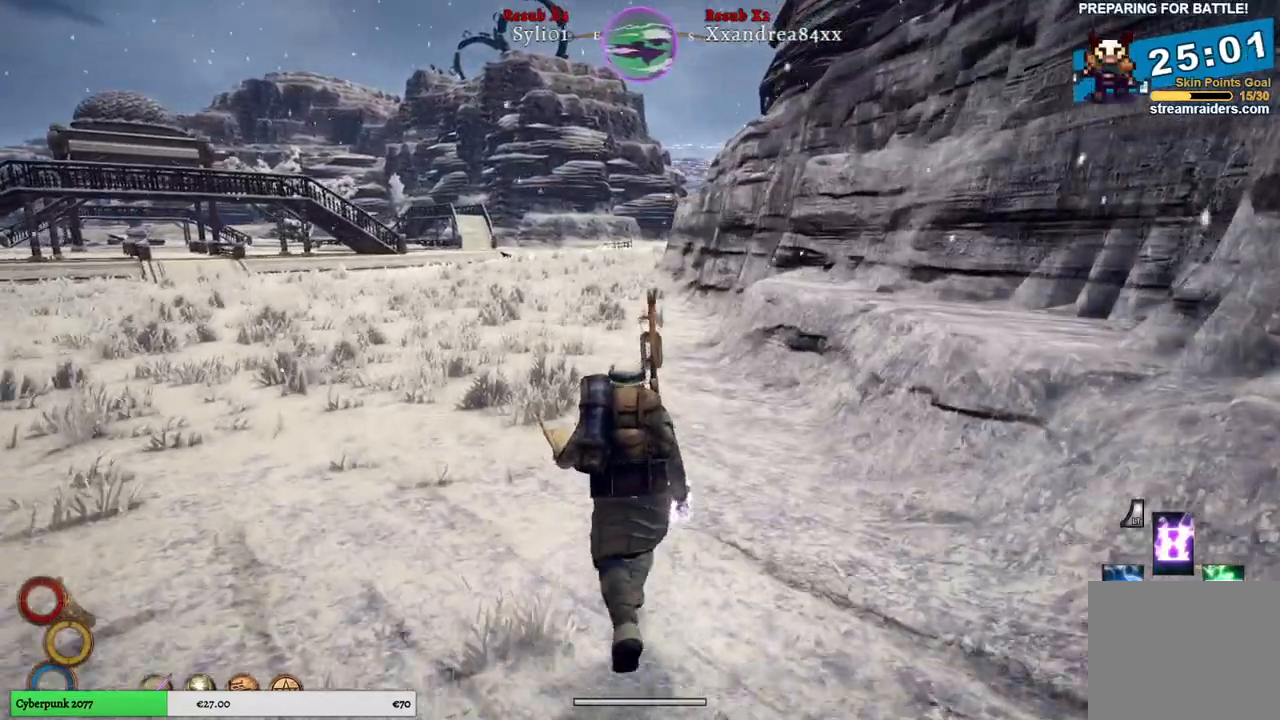
{"buttons": [], "left_stick": "up", "right_stick": "right", "events": []}
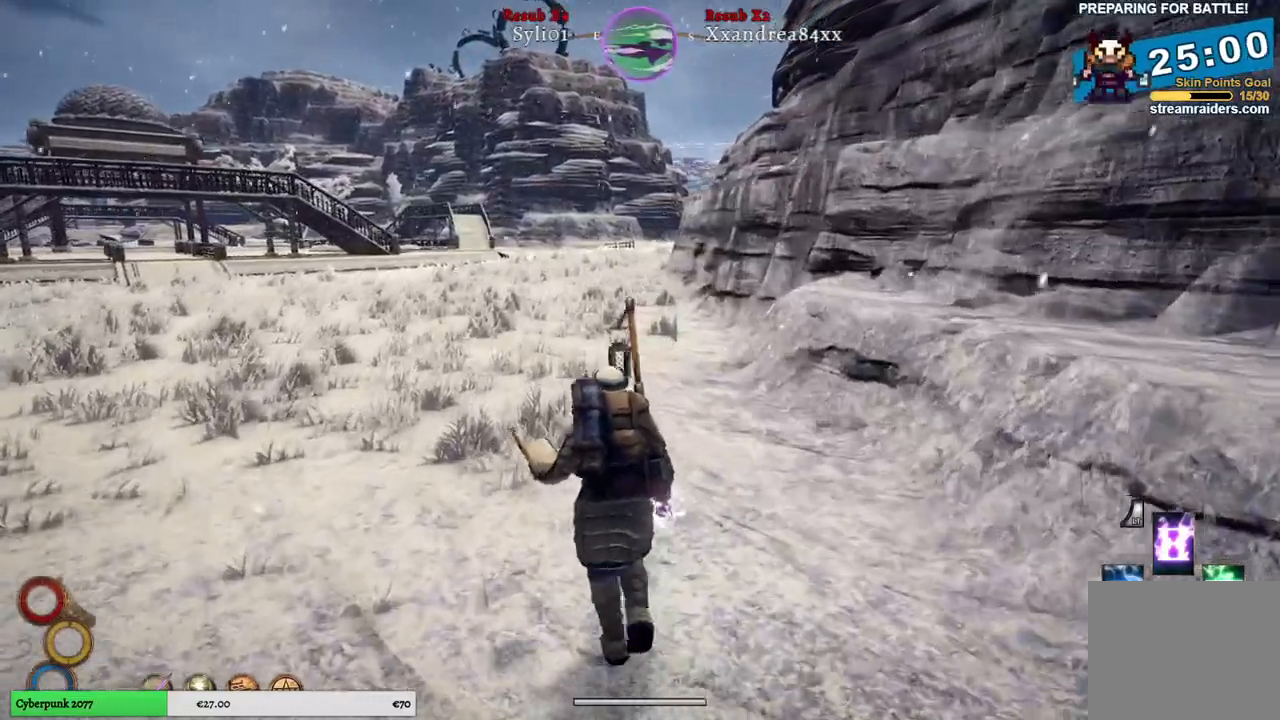
{"buttons": [], "left_stick": "up", "right_stick": "right", "events": []}
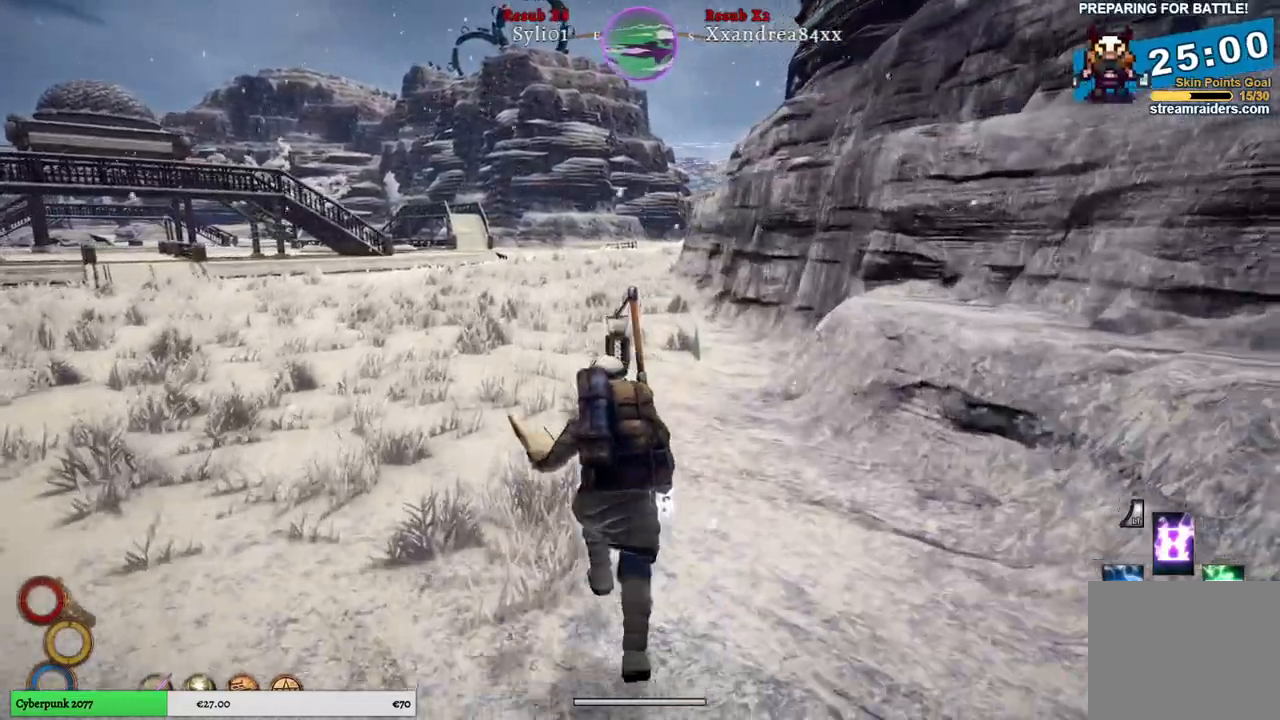
{"buttons": [], "left_stick": "up", "right_stick": "right", "events": []}
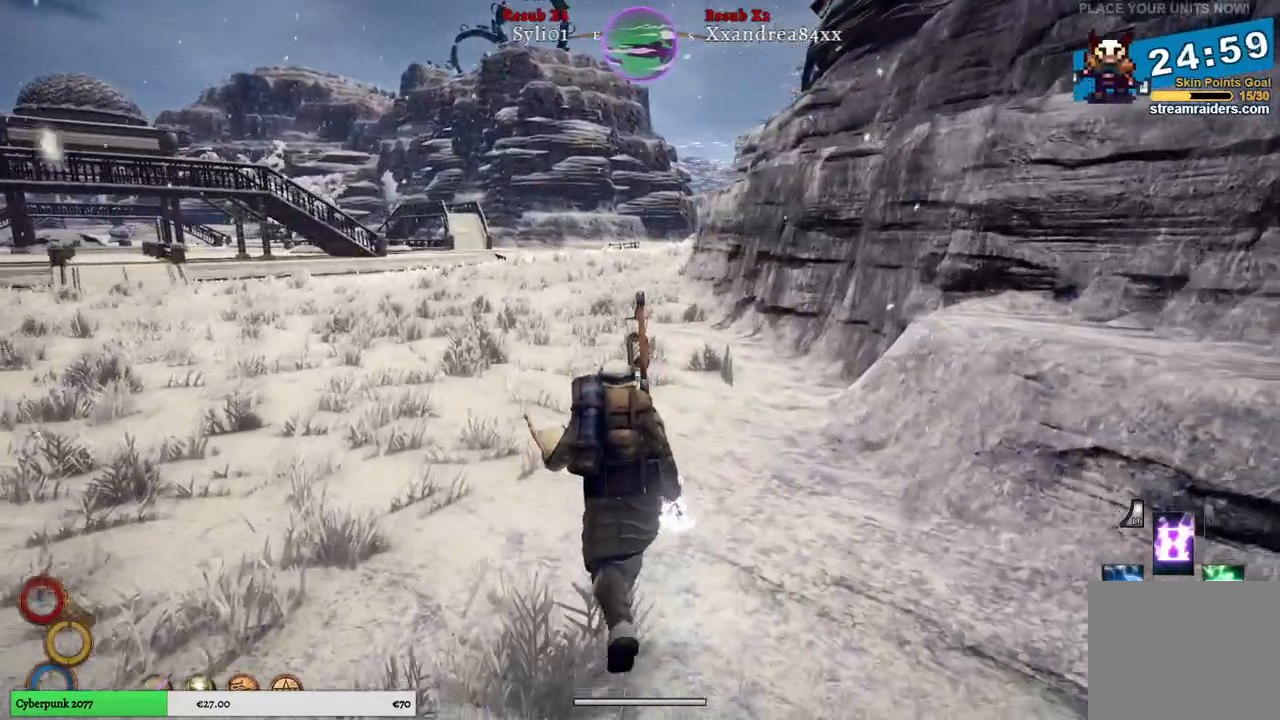
{"buttons": [], "left_stick": "up", "right_stick": "center", "events": [[300, "right_stick", "center"]]}
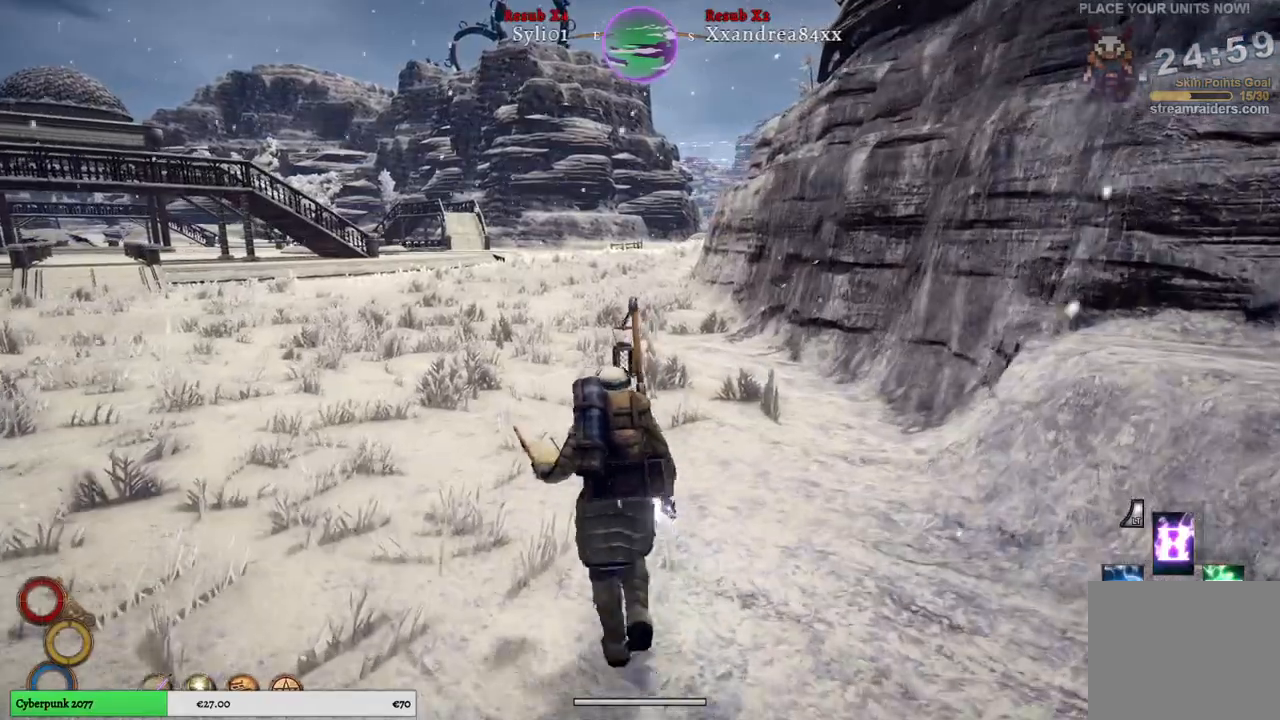
{"buttons": [], "left_stick": "up", "right_stick": "center", "events": []}